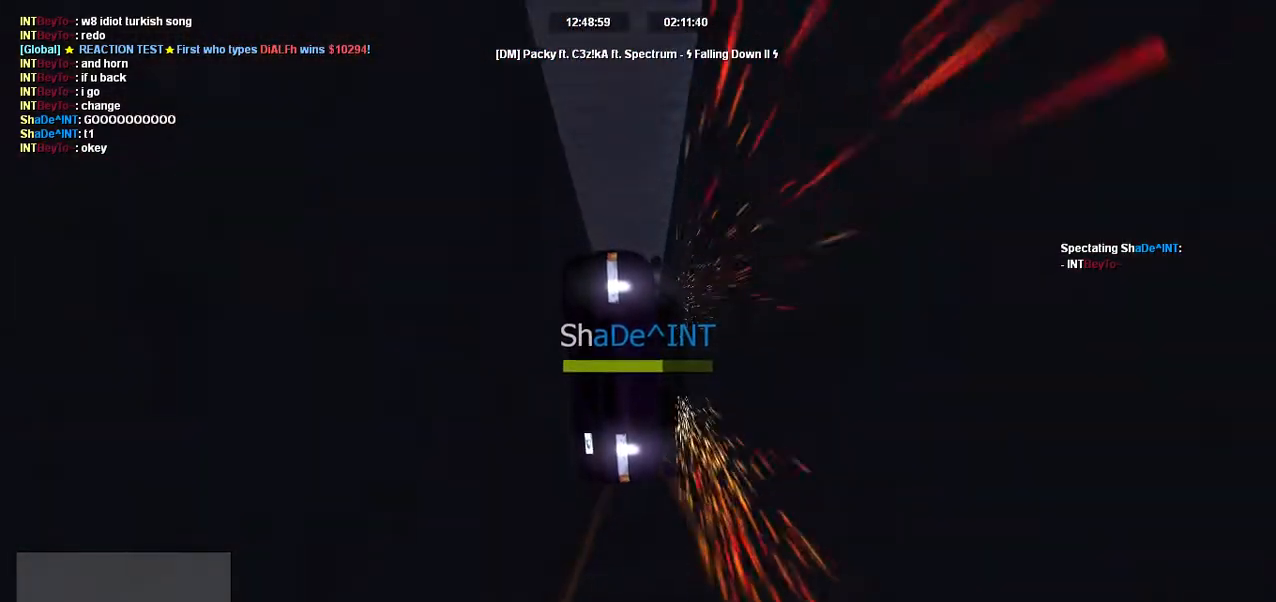
Gameplay with keyboard; each line is a JSON object with the keys held at the frame after it. "events" lists presses ("down") and releases ("up") of "a", "d", "down", "left", "right", "s", "space", "up" and "w" between this image and that frame as [ms after this image, input, new state], when the widget could be followed in between. No other keys are recorded. Mouse input is not recorded.
{"keys": ["s"], "events": []}
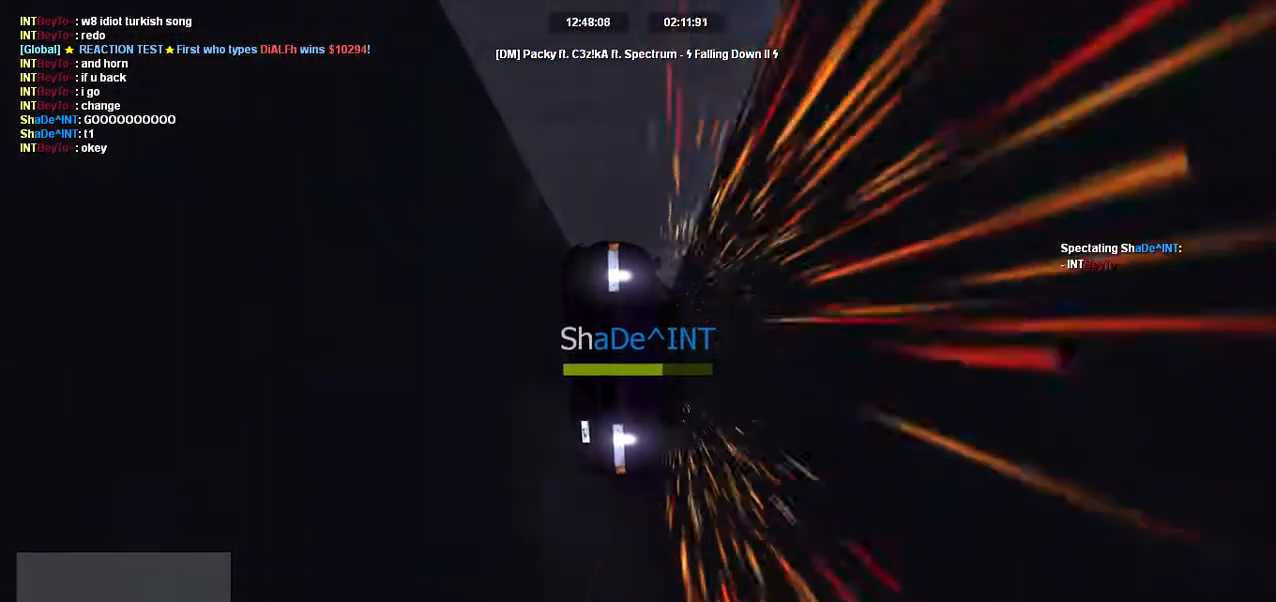
{"keys": ["s"], "events": []}
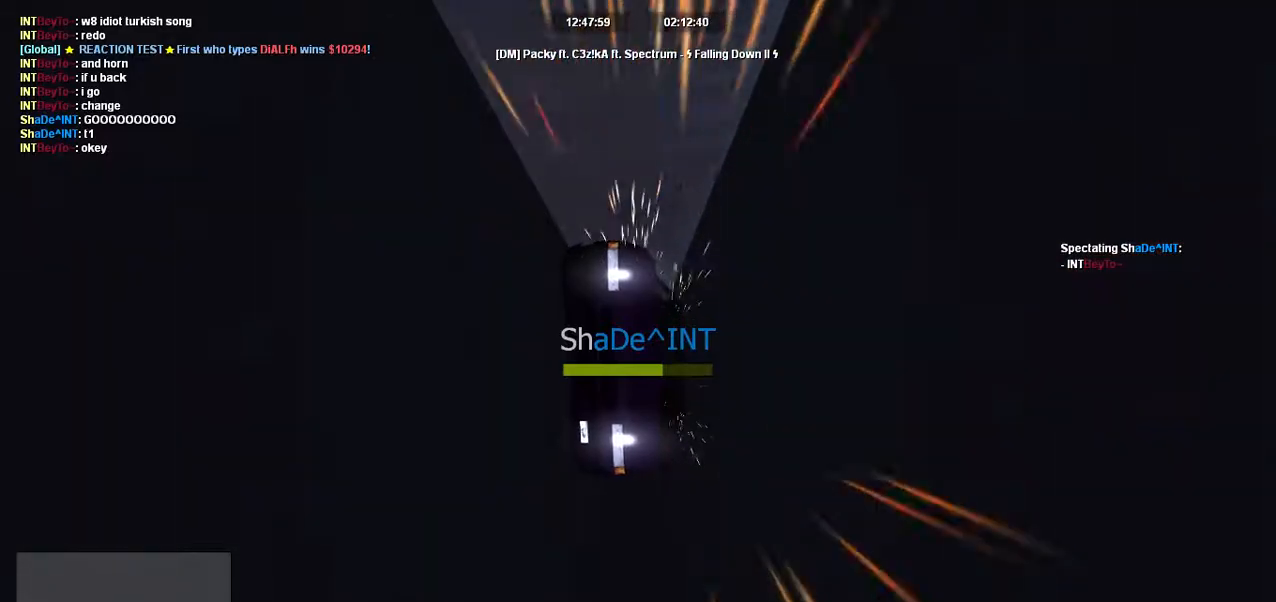
{"keys": ["up"], "events": [[451, "s", "up"], [451, "up", "down"]]}
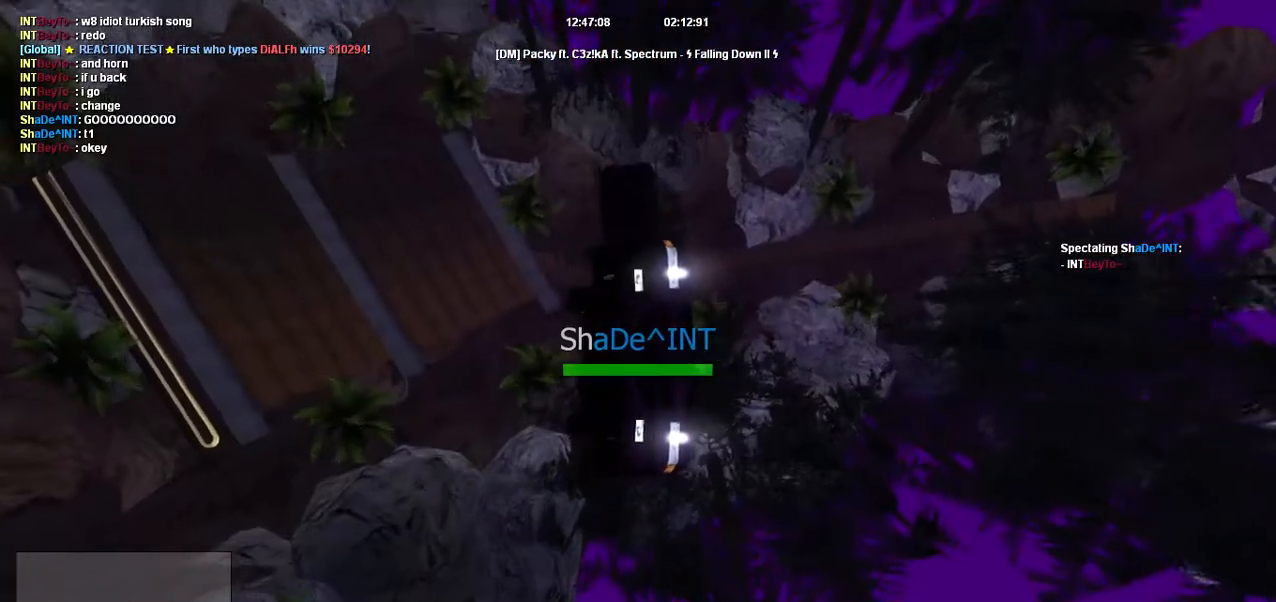
{"keys": [], "events": [[367, "up", "up"]]}
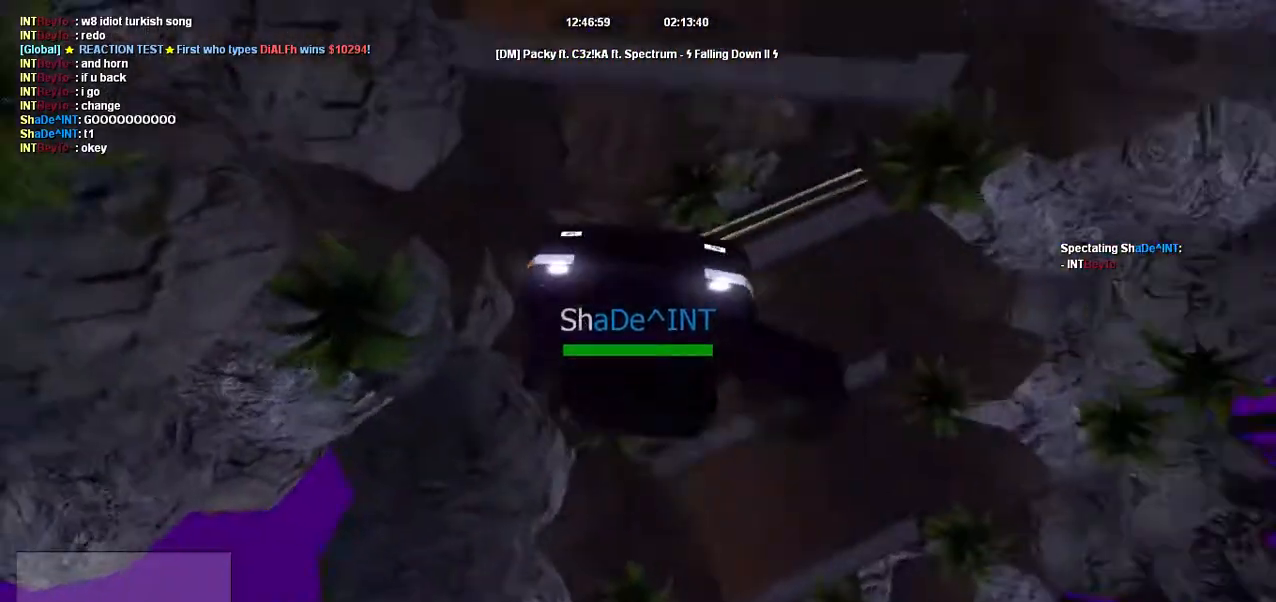
{"keys": [], "events": [[200, "space", "down"], [233, "a", "down"], [316, "a", "up"], [316, "space", "up"]]}
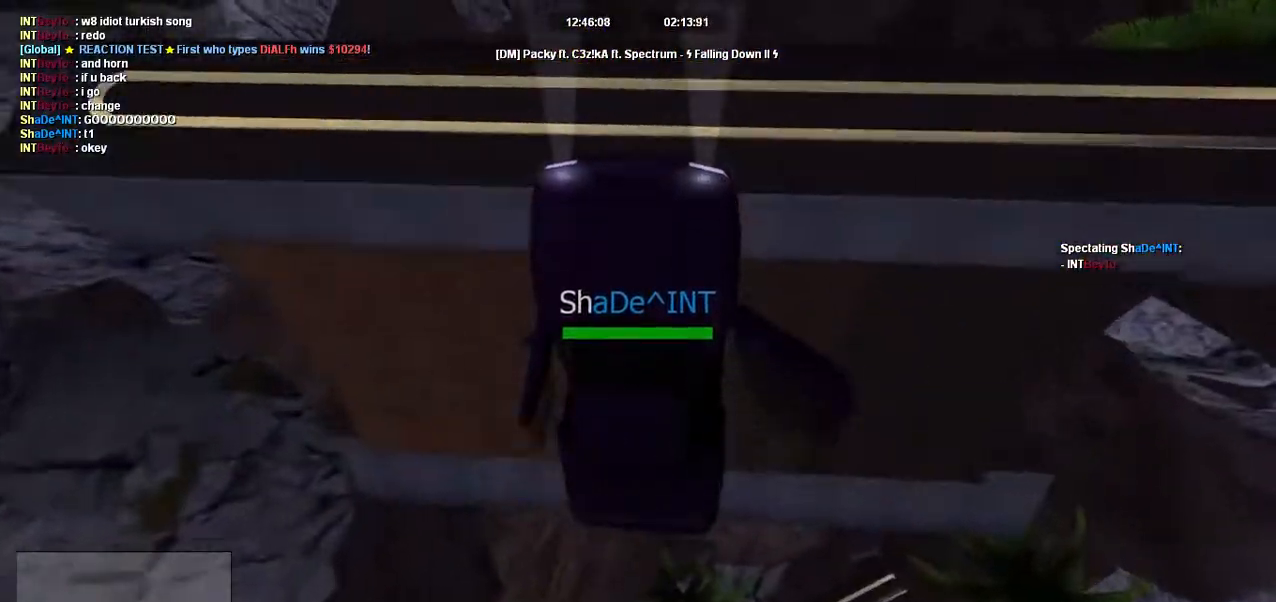
{"keys": ["d", "s"], "events": [[33, "a", "down"], [33, "s", "down"], [133, "space", "down"], [184, "a", "up"], [184, "space", "up"], [284, "d", "down"]]}
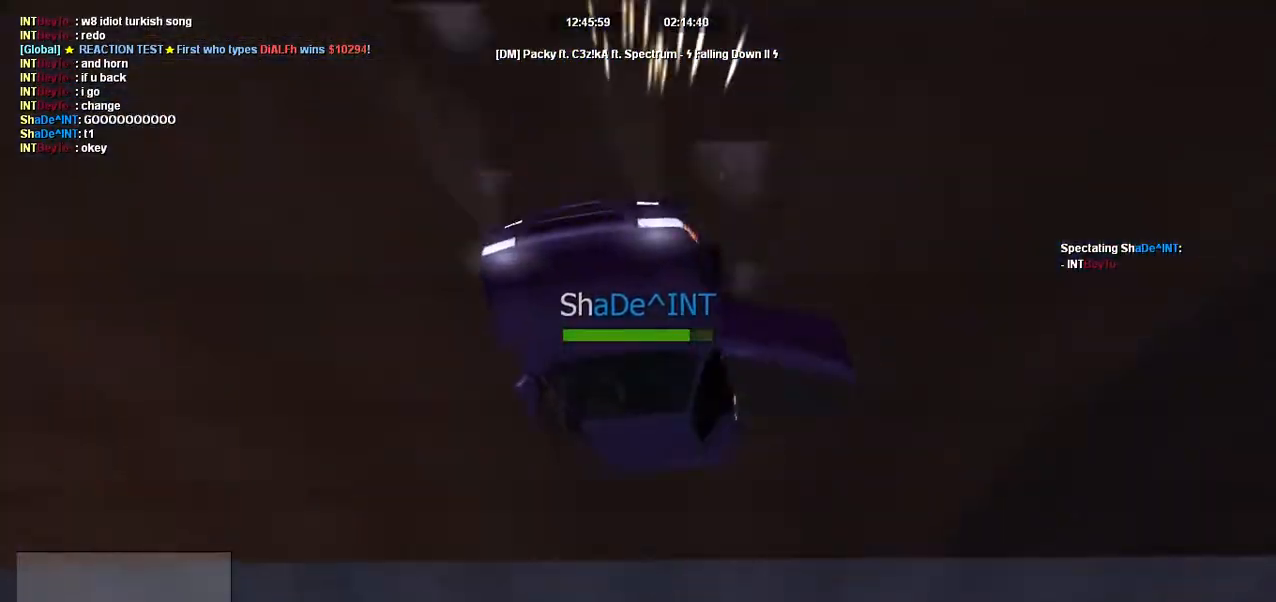
{"keys": ["down"], "events": [[400, "d", "up"], [400, "down", "down"], [400, "s", "up"]]}
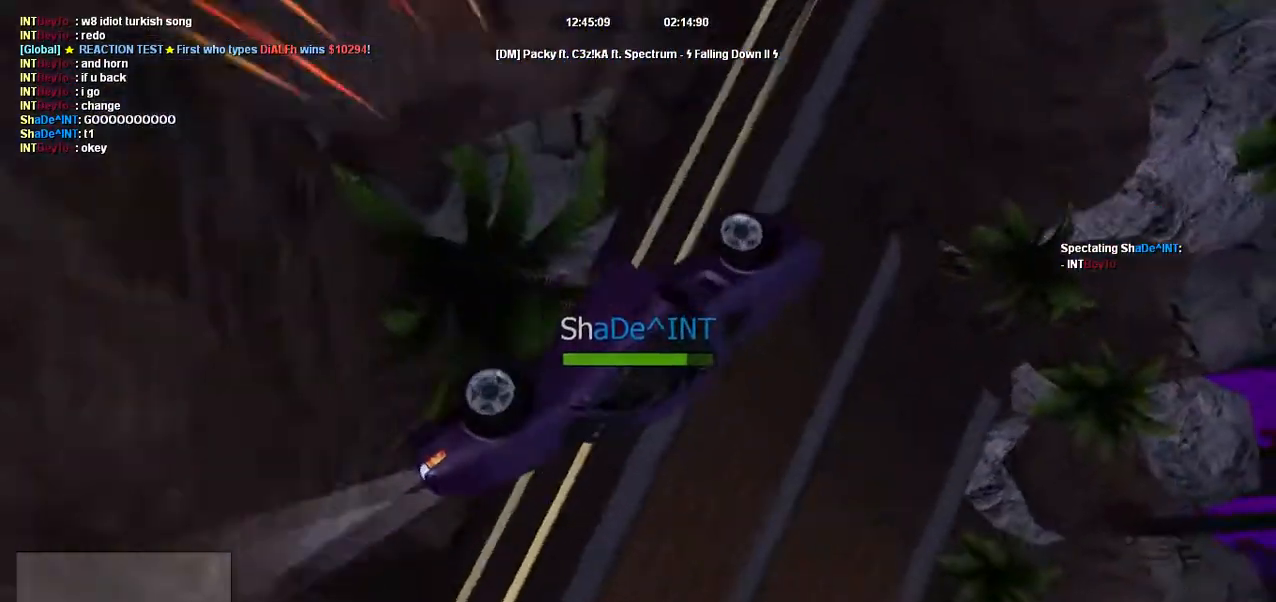
{"keys": ["a", "down"], "events": [[17, "a", "down"]]}
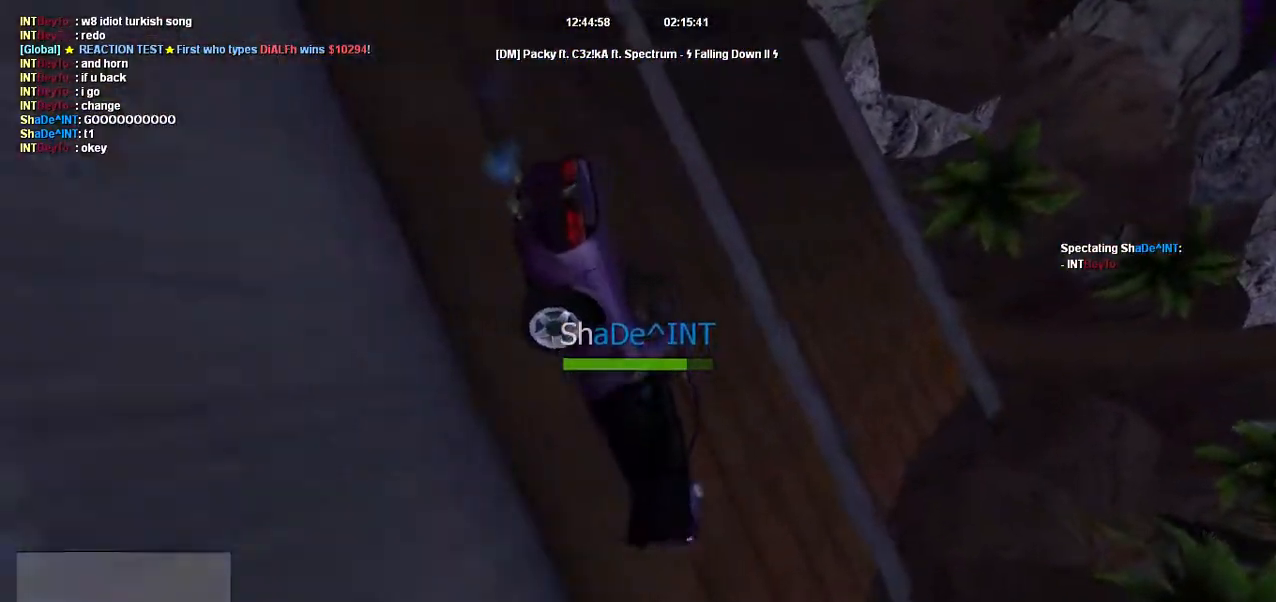
{"keys": ["w"], "events": [[50, "down", "up"], [50, "space", "down"], [50, "w", "down"], [150, "a", "up"], [150, "space", "up"]]}
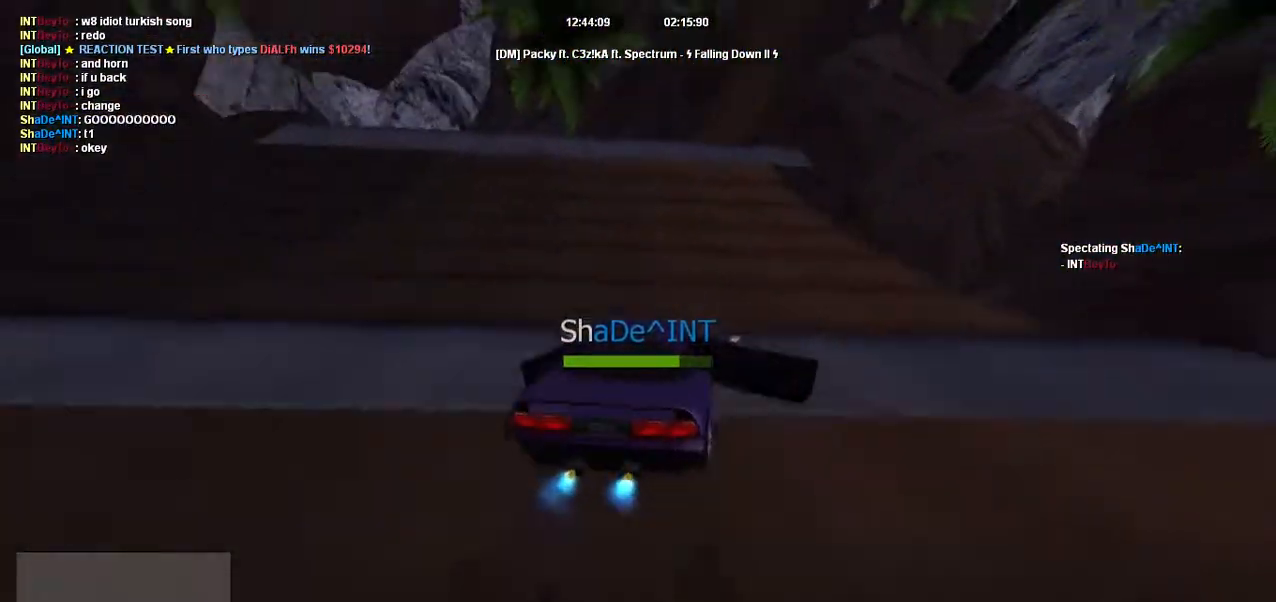
{"keys": ["w"], "events": [[133, "d", "down"], [300, "d", "up"]]}
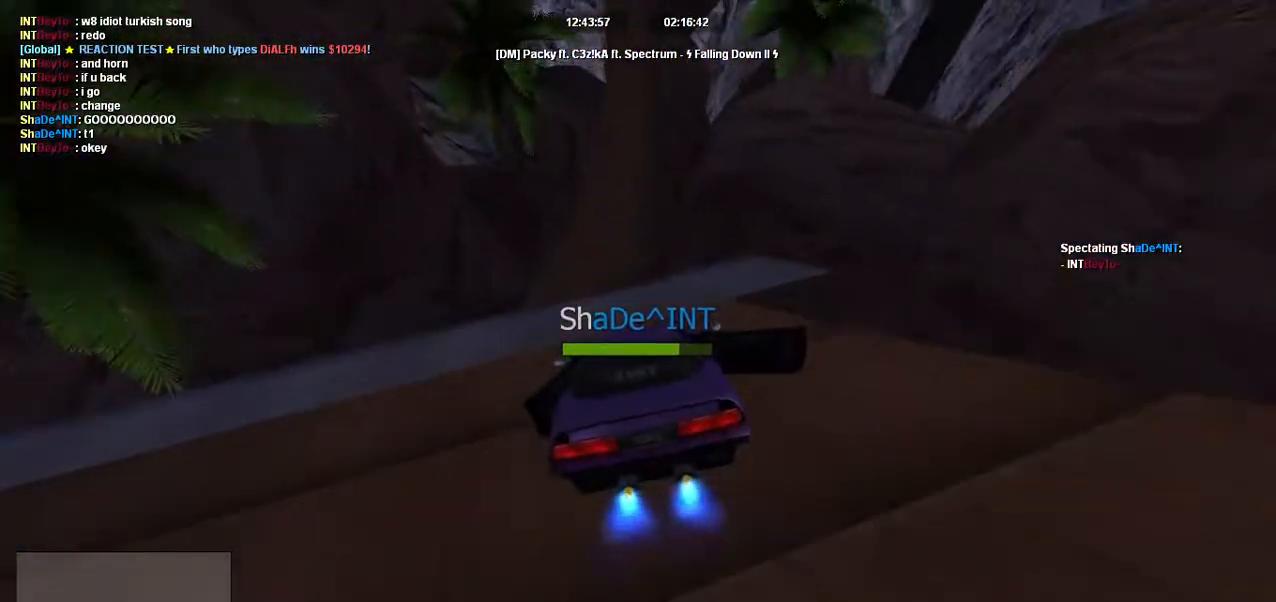
{"keys": ["d", "w"], "events": [[151, "d", "down"], [384, "d", "up"], [501, "d", "down"]]}
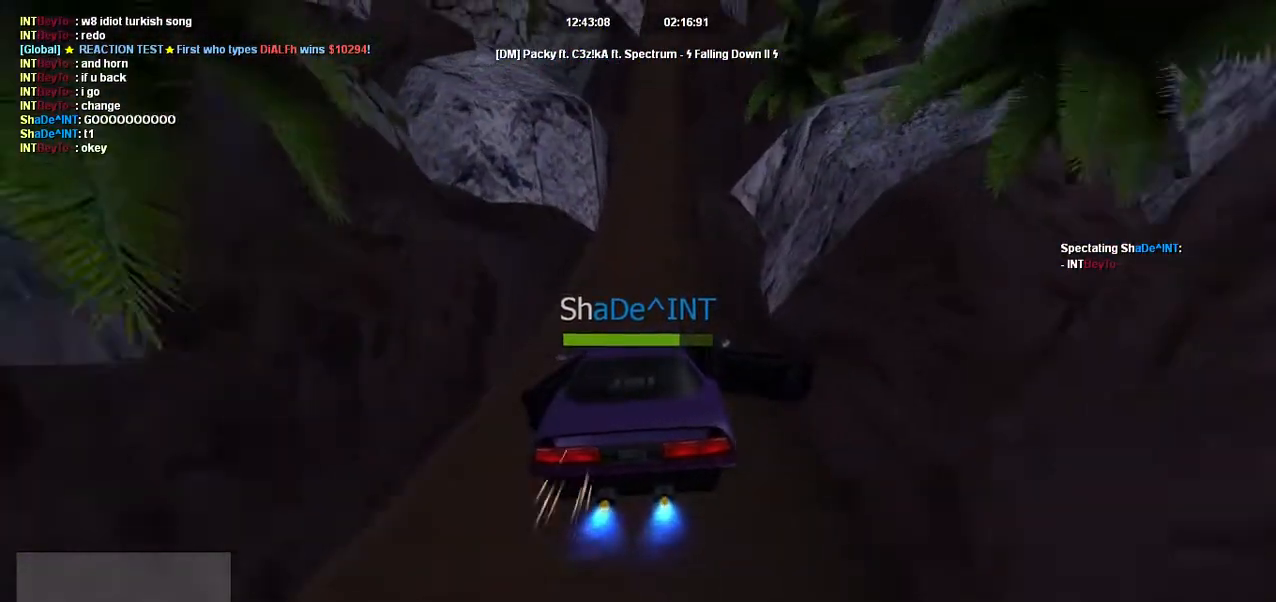
{"keys": ["w"], "events": [[100, "d", "up"]]}
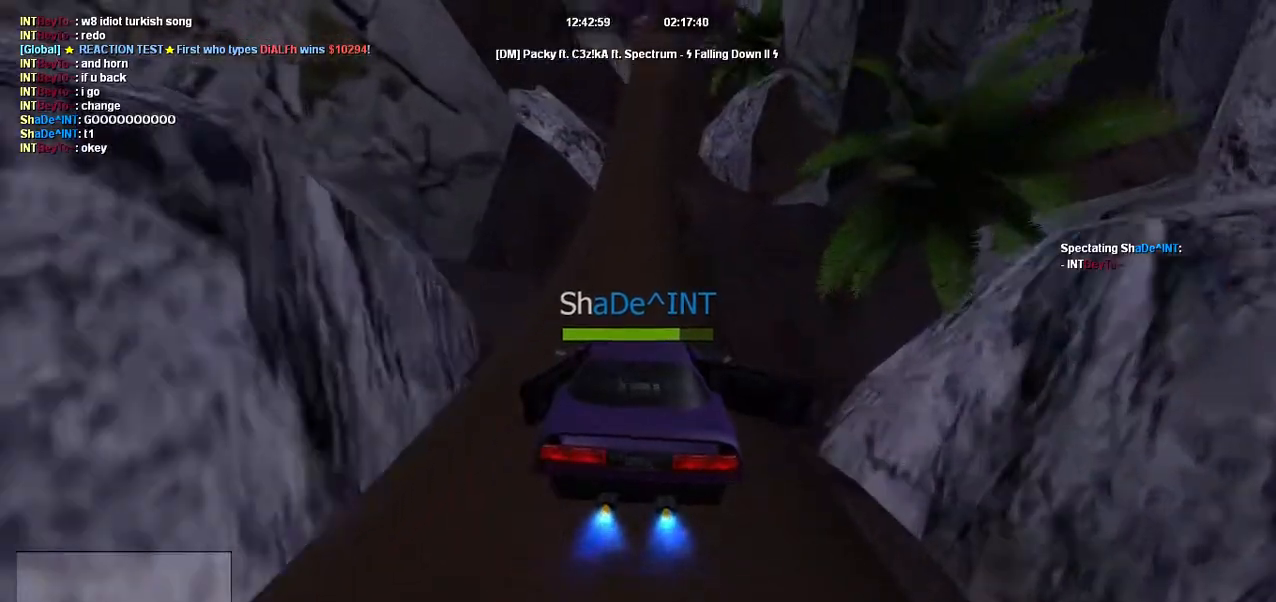
{"keys": ["w"], "events": []}
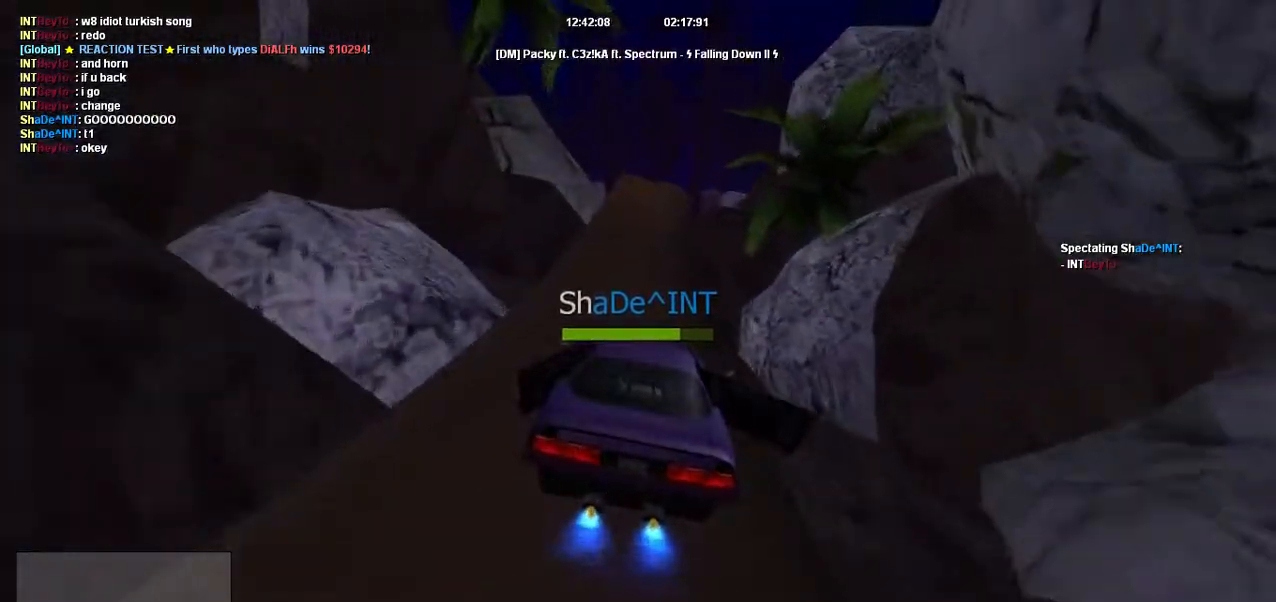
{"keys": ["w"], "events": []}
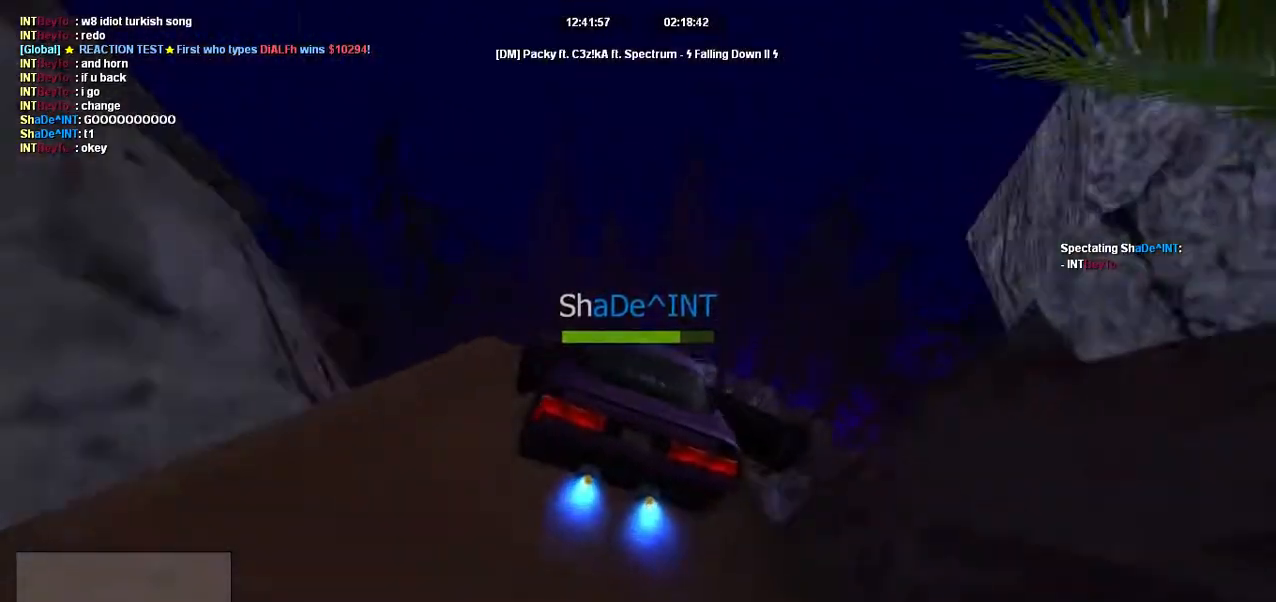
{"keys": ["a", "up"], "events": [[134, "a", "down"], [134, "up", "down"], [134, "w", "up"]]}
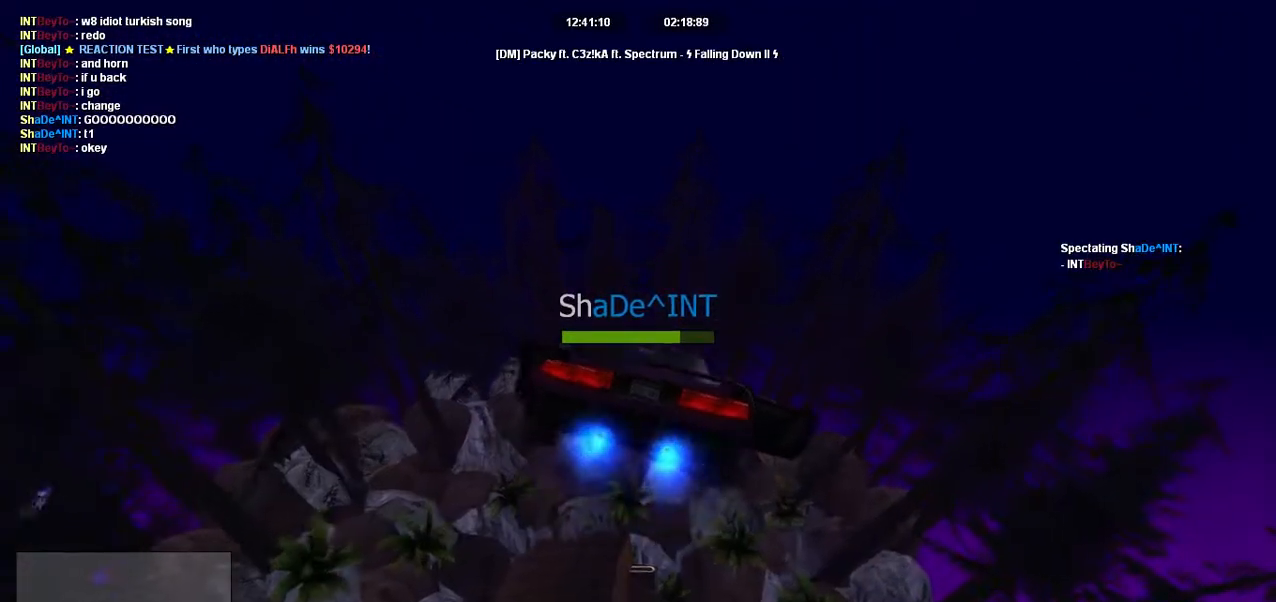
{"keys": ["a"]}
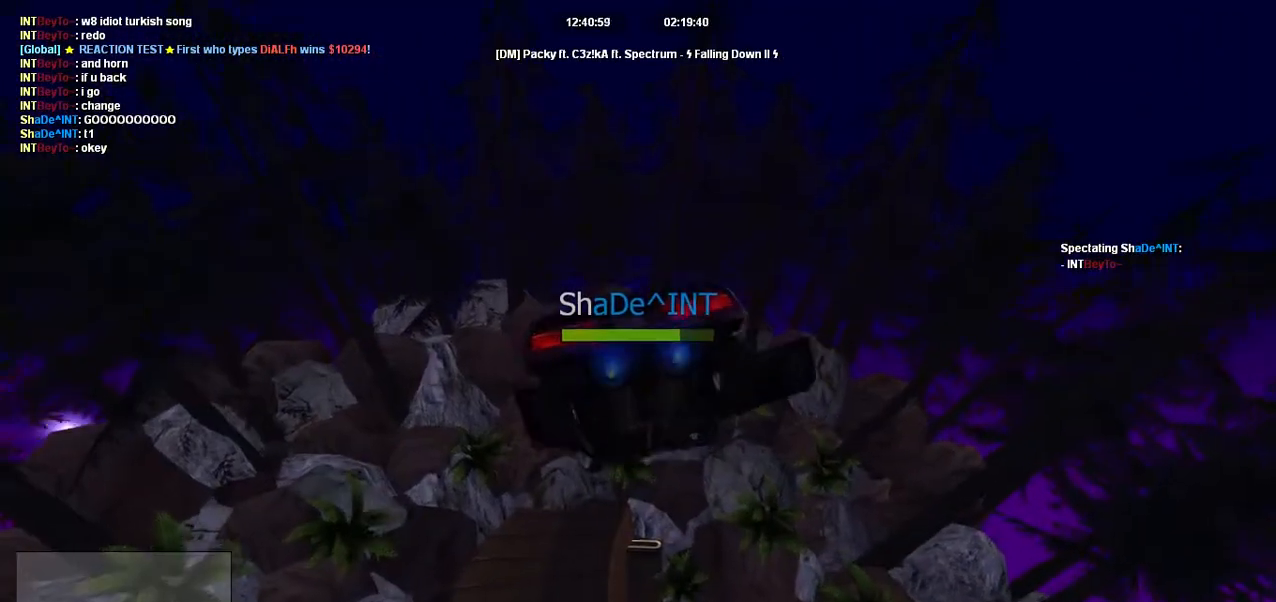
{"keys": ["a", "down"], "events": [[183, "down", "down"]]}
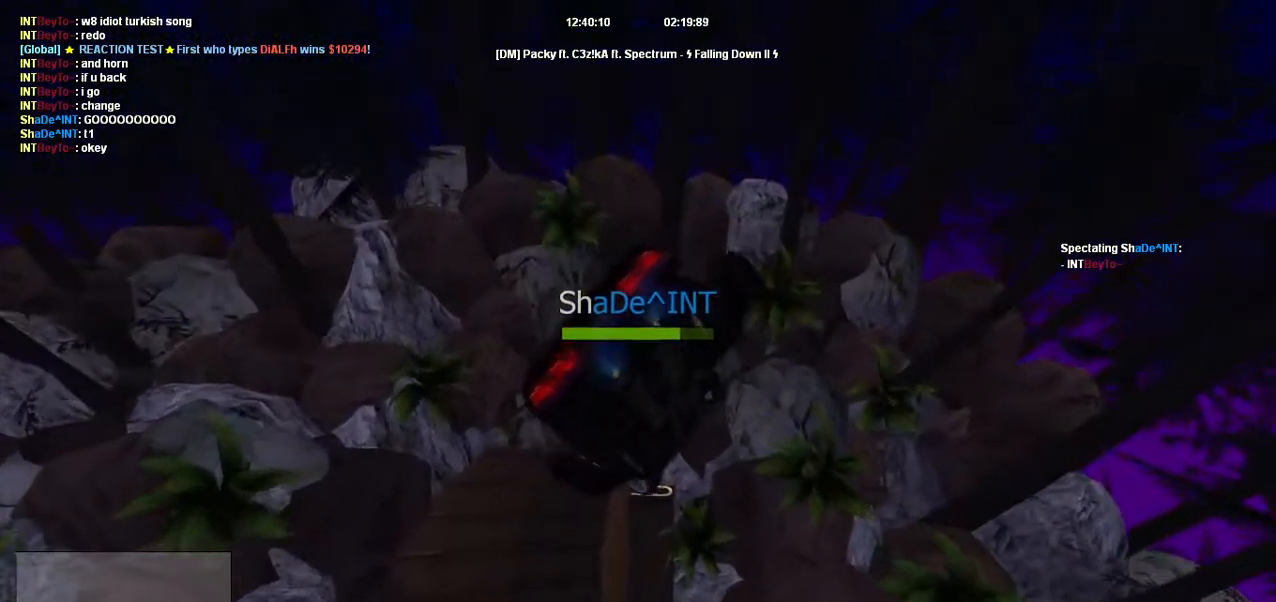
{"keys": ["down"]}